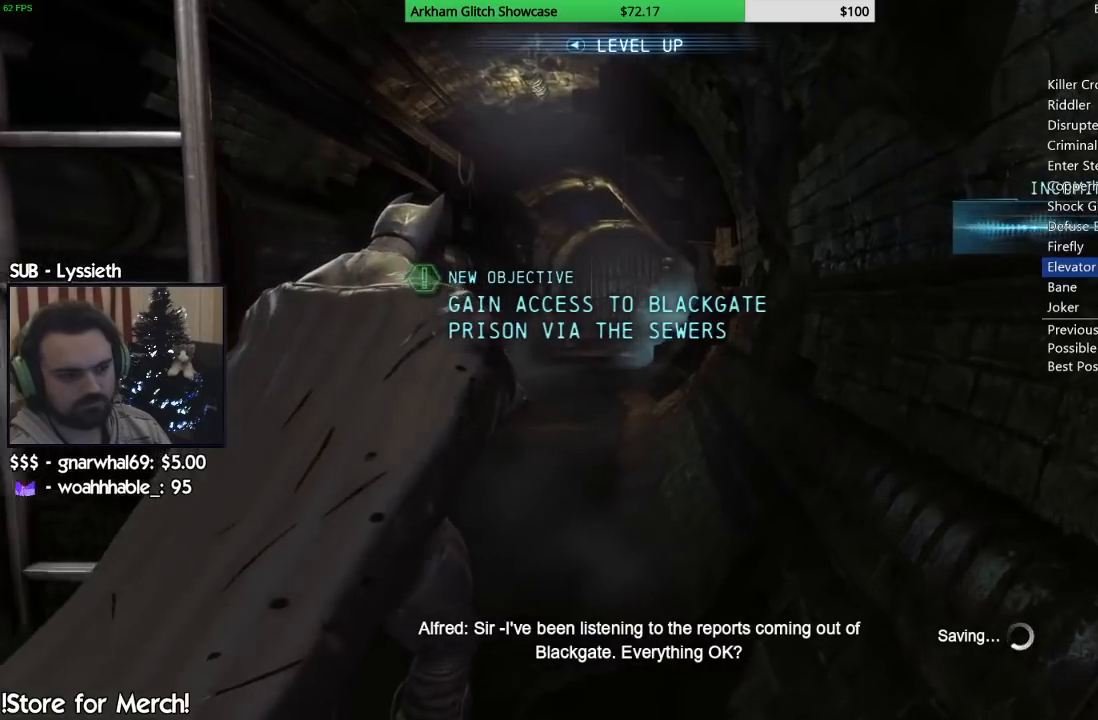
Gameplay with a controller (PlayStation layout); each line is a JSON object with the inputs held at the frame after it. "button_events" lists button changes between this image and that frame as [ms after this image, input, new state], when the widget could be followed in between (sticks are given only as held states).
{"buttons": [], "left_stick": "up", "right_stick": "center", "button_events": [[33, "CIRCLE", "down"], [117, "CIRCLE", "up"], [217, "CIRCLE", "down"], [267, "CIRCLE", "up"], [350, "CIRCLE", "down"], [433, "CIRCLE", "up"]]}
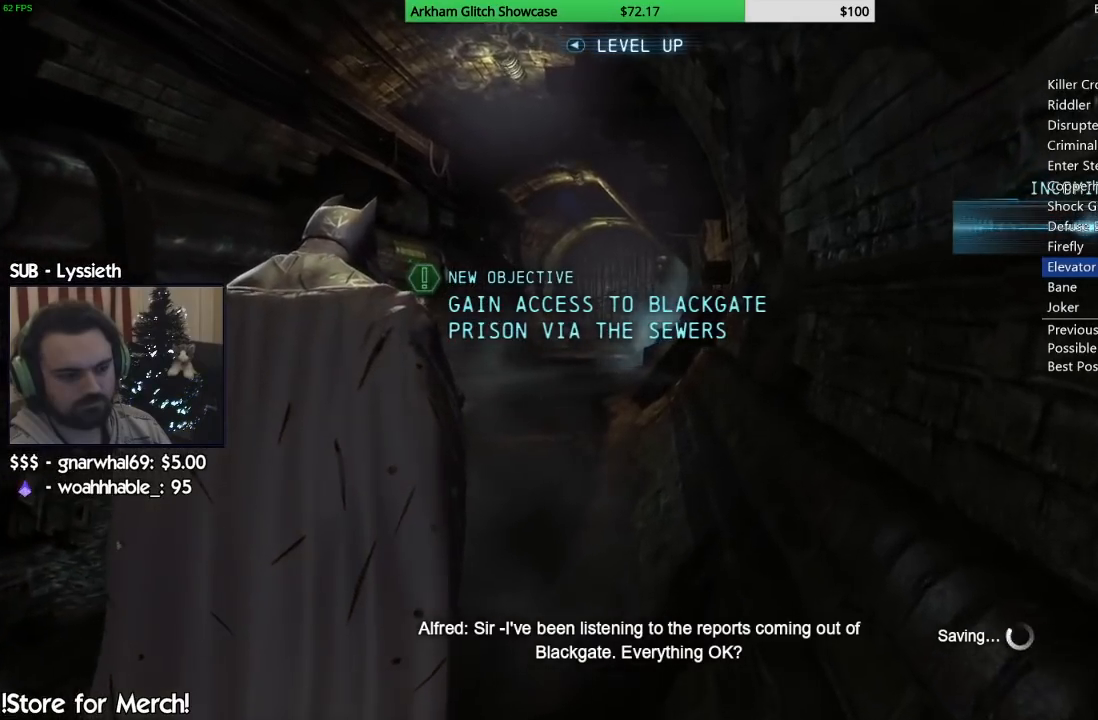
{"buttons": ["CIRCLE"], "left_stick": "up-left", "right_stick": "center", "button_events": [[33, "CIRCLE", "down"], [83, "CIRCLE", "up"], [167, "CIRCLE", "down"], [233, "CIRCLE", "up"], [300, "CIRCLE", "down"], [383, "CIRCLE", "up"], [450, "CIRCLE", "down"]]}
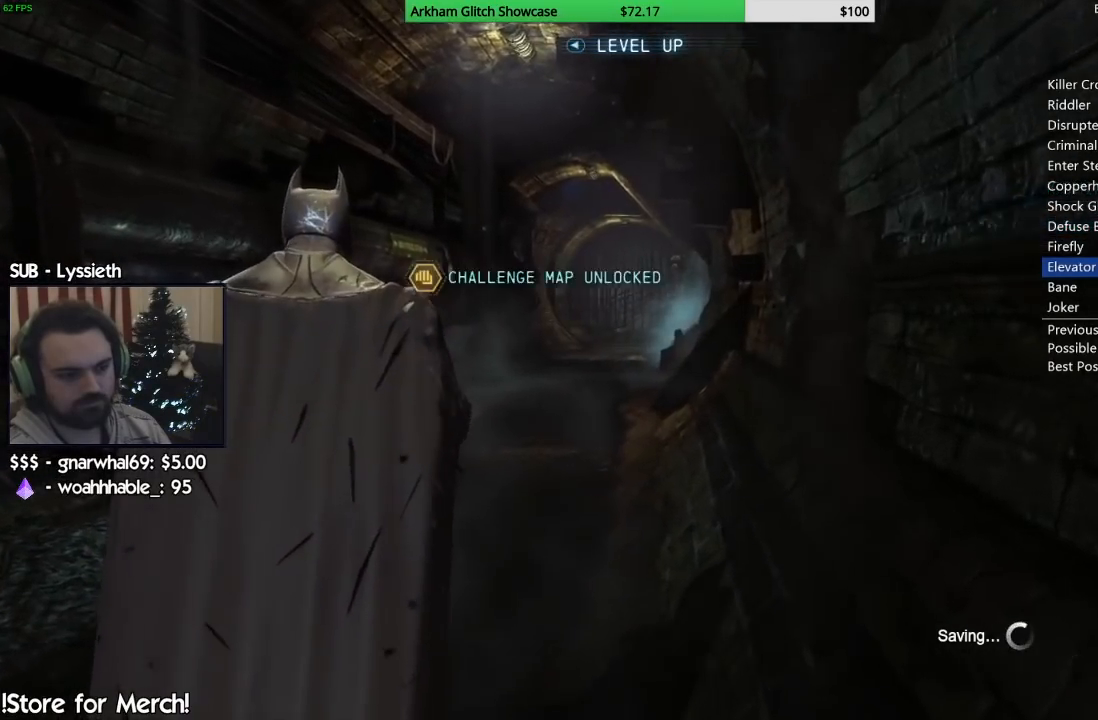
{"buttons": ["CROSS"], "left_stick": "up", "right_stick": "center", "button_events": [[33, "CIRCLE", "up"], [133, "CROSS", "down"]]}
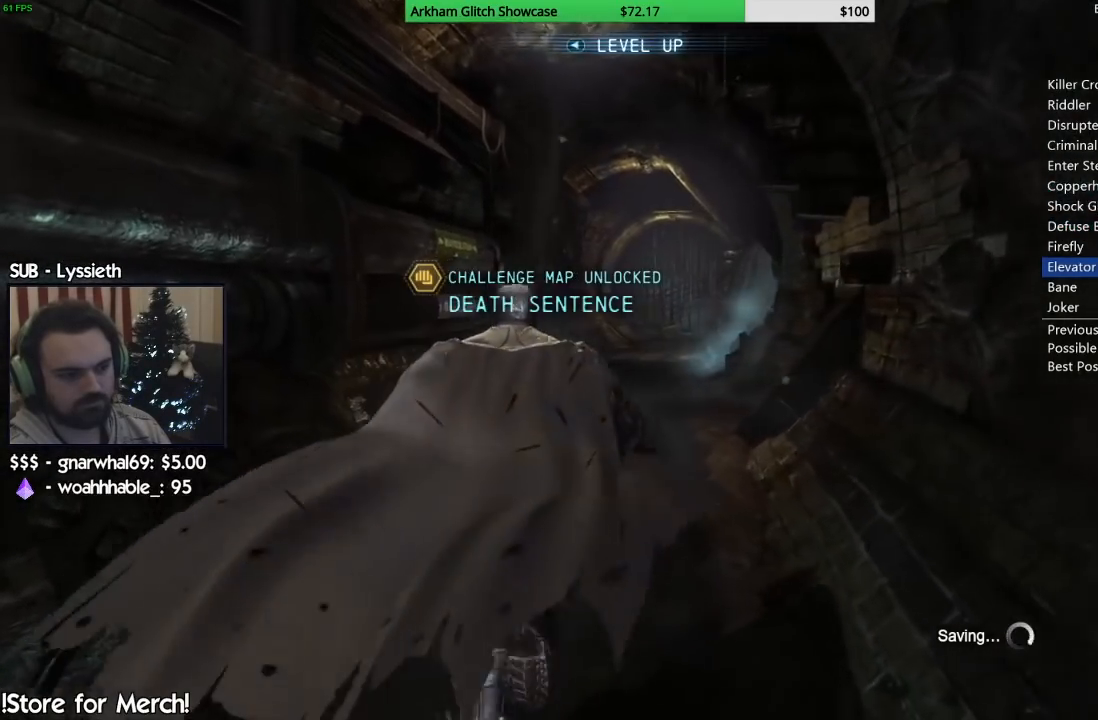
{"buttons": ["CROSS"], "left_stick": "up", "right_stick": "center", "button_events": [[283, "DPAD_LEFT", "down"], [400, "DPAD_LEFT", "up"]]}
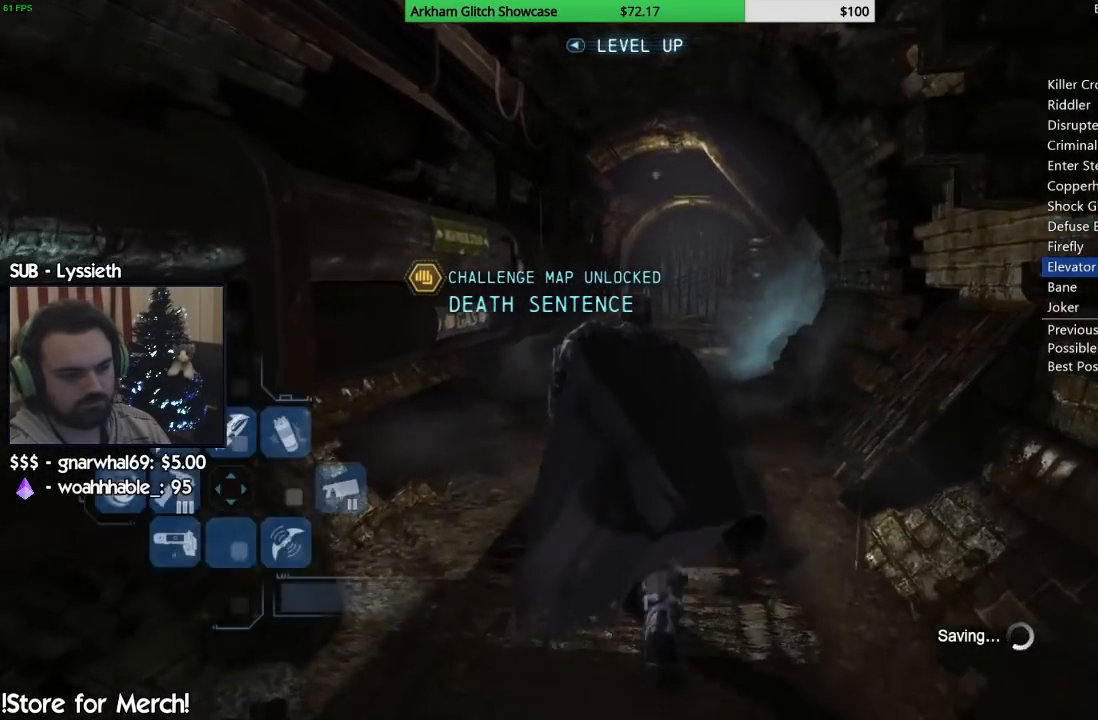
{"buttons": ["CROSS"], "left_stick": "up", "right_stick": "center", "button_events": []}
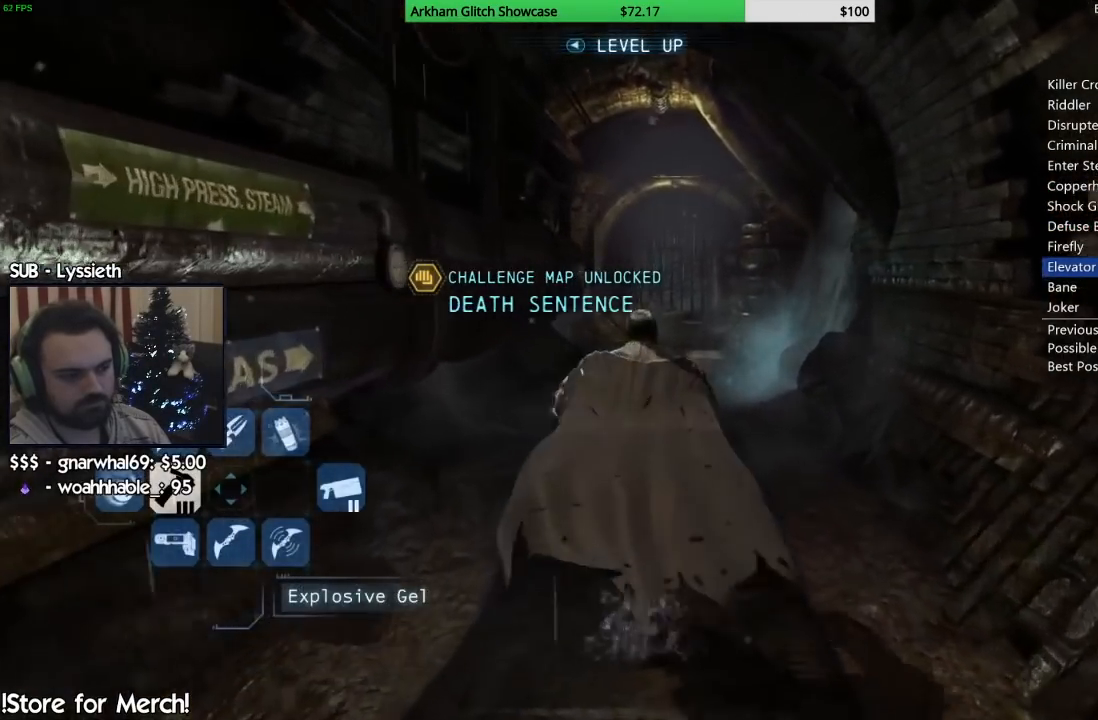
{"buttons": ["CROSS"], "left_stick": "up", "right_stick": "center", "button_events": []}
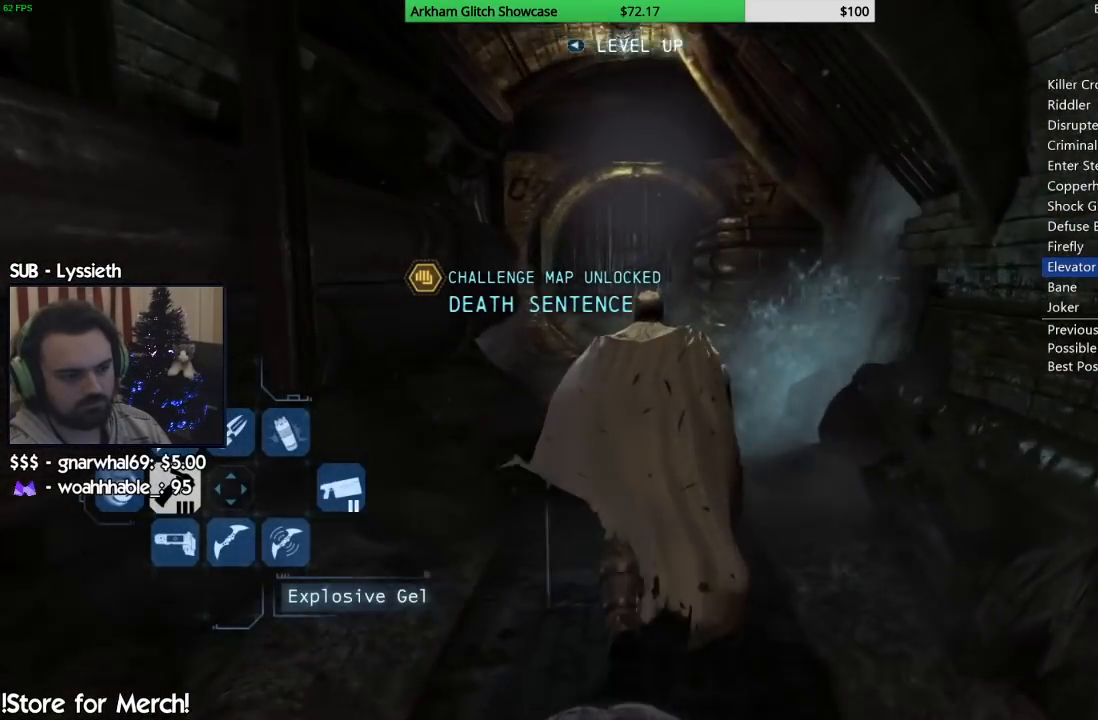
{"buttons": ["CROSS"], "left_stick": "up", "right_stick": "center", "button_events": []}
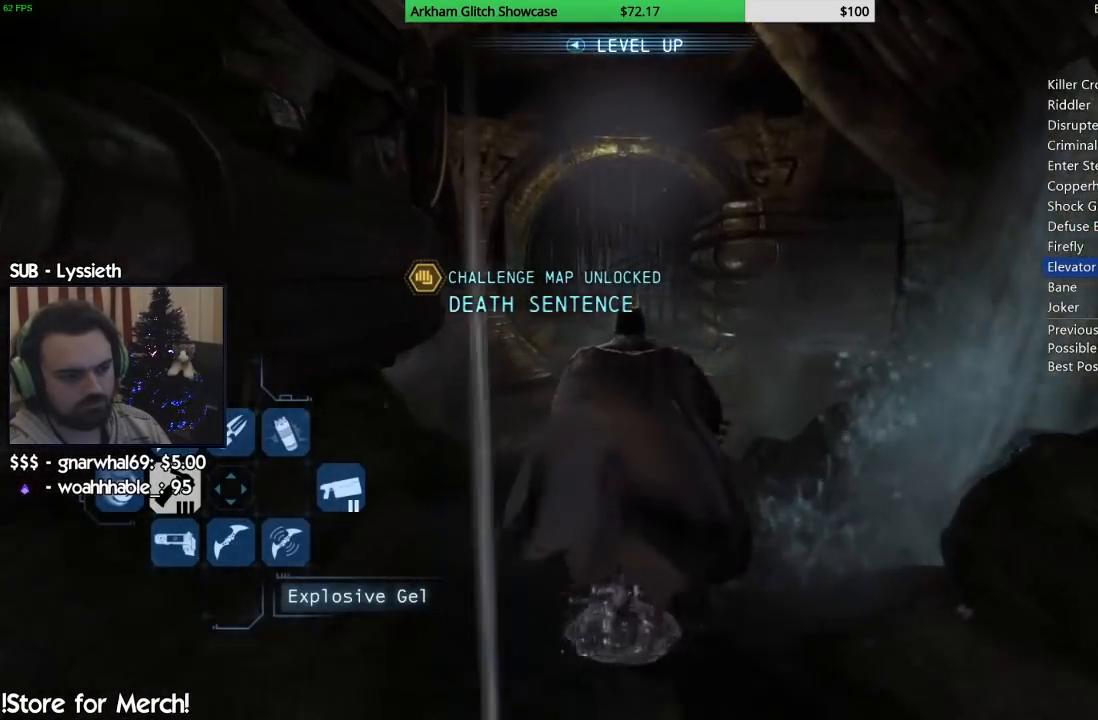
{"buttons": ["CROSS"], "left_stick": "up", "right_stick": "center", "button_events": []}
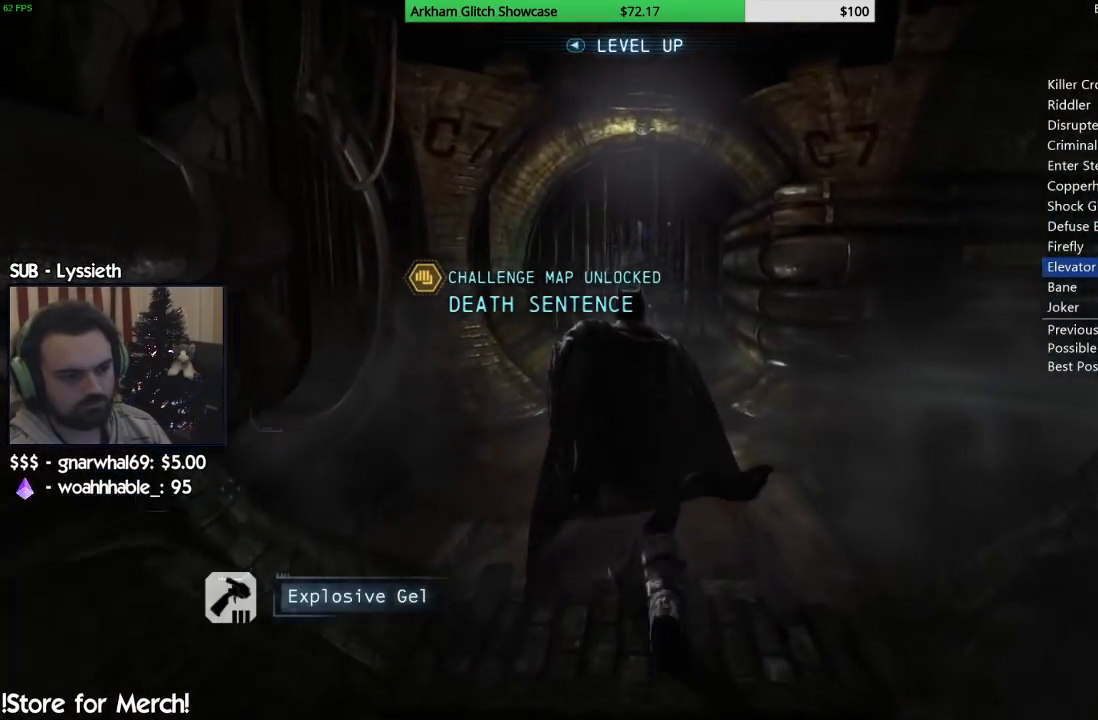
{"buttons": ["SQUARE"], "left_stick": "right", "right_stick": "center", "button_events": [[283, "CROSS", "up"], [367, "SQUARE", "down"]]}
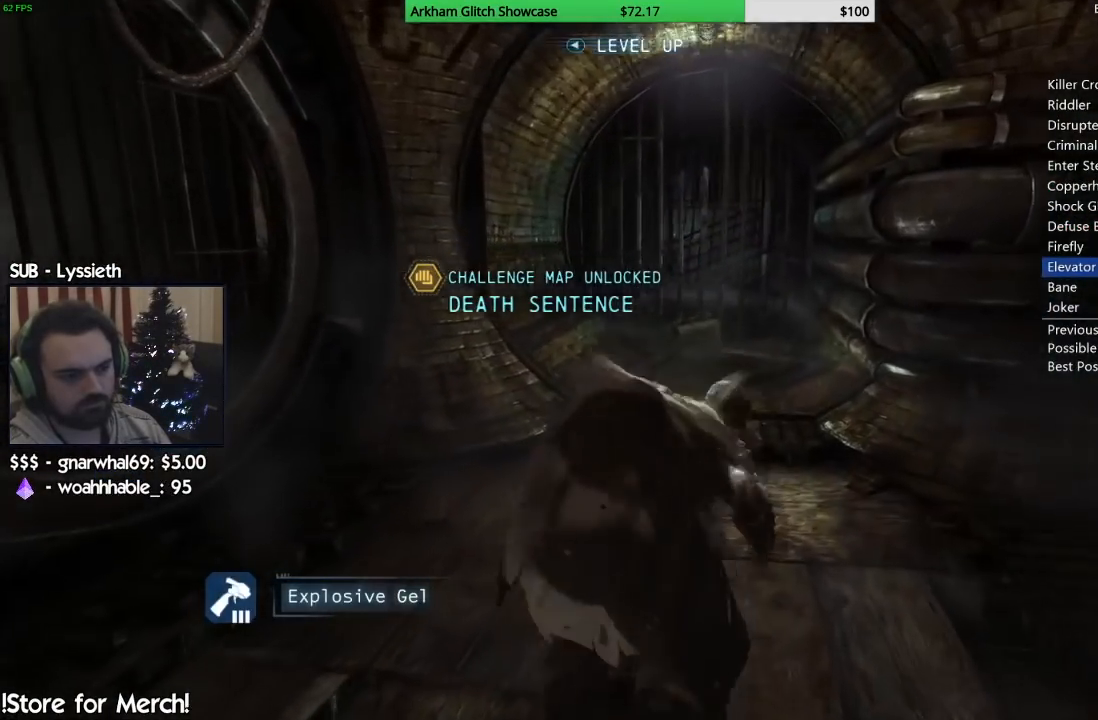
{"buttons": [], "left_stick": "down-right", "right_stick": "center", "button_events": [[33, "SQUARE", "up"]]}
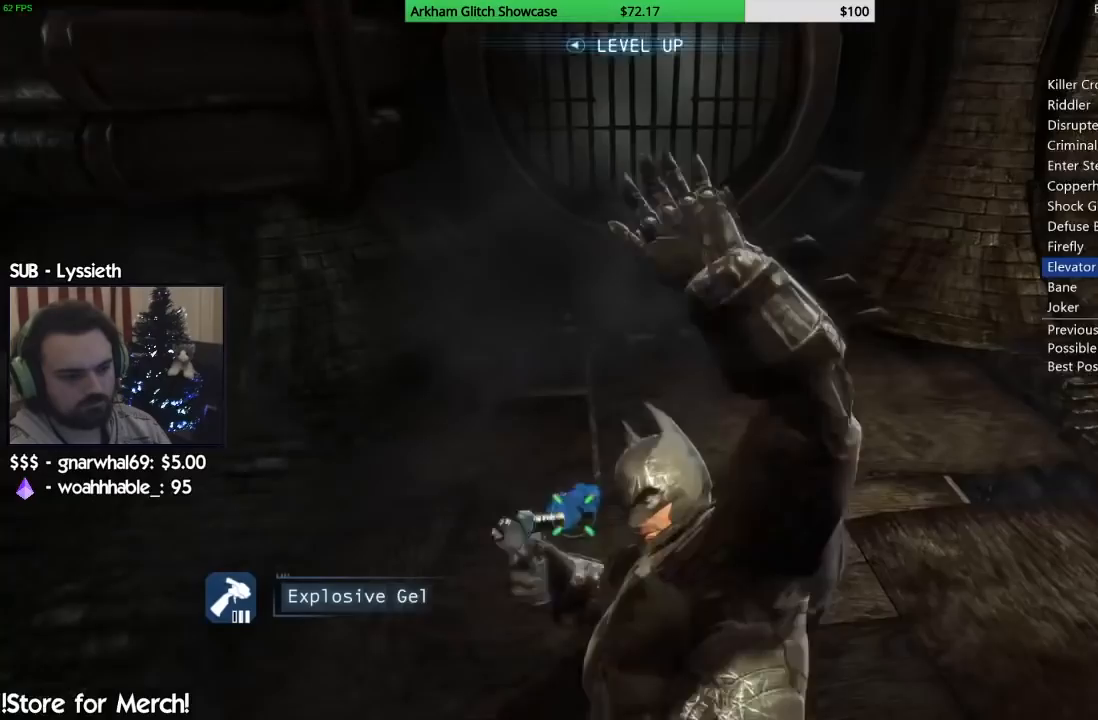
{"buttons": [], "left_stick": "down", "right_stick": "down-right", "button_events": []}
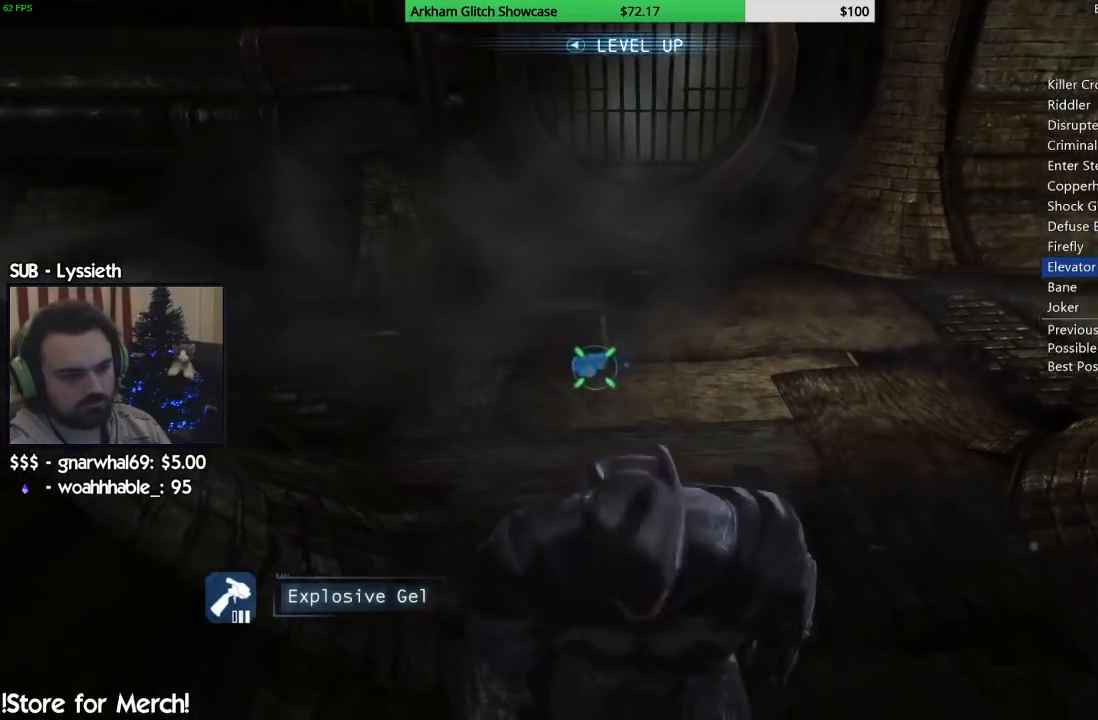
{"buttons": [], "left_stick": "up", "right_stick": "center", "button_events": [[250, "SQUARE", "down"], [367, "SQUARE", "up"]]}
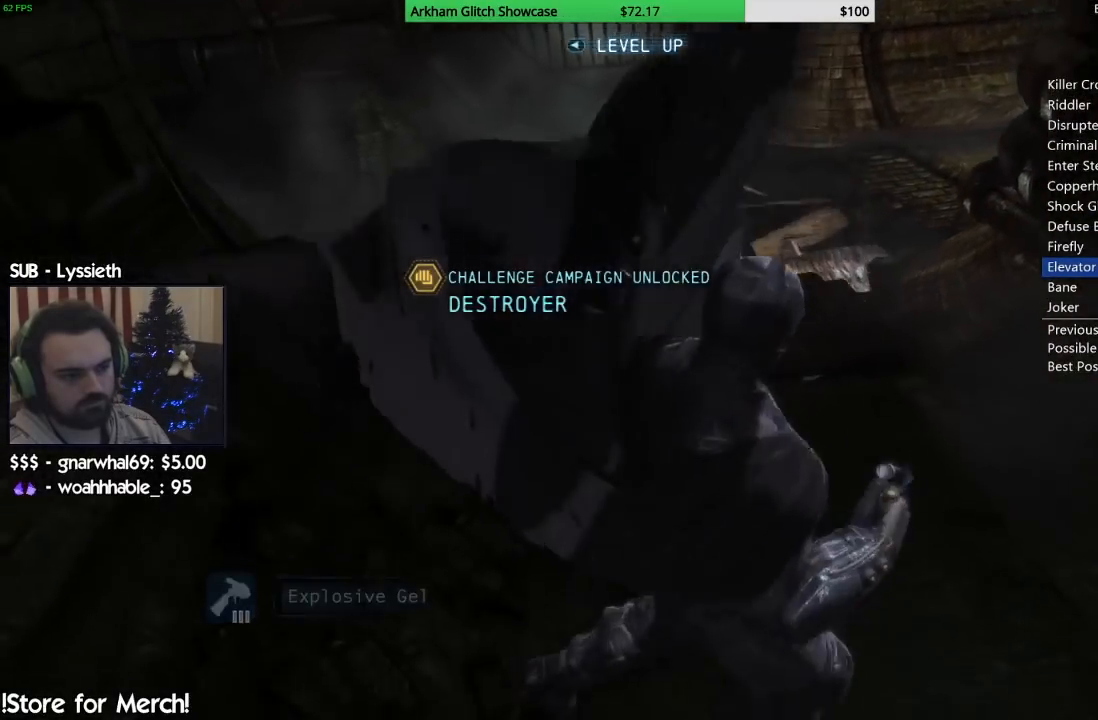
{"buttons": [], "left_stick": "up-left", "right_stick": "down", "button_events": []}
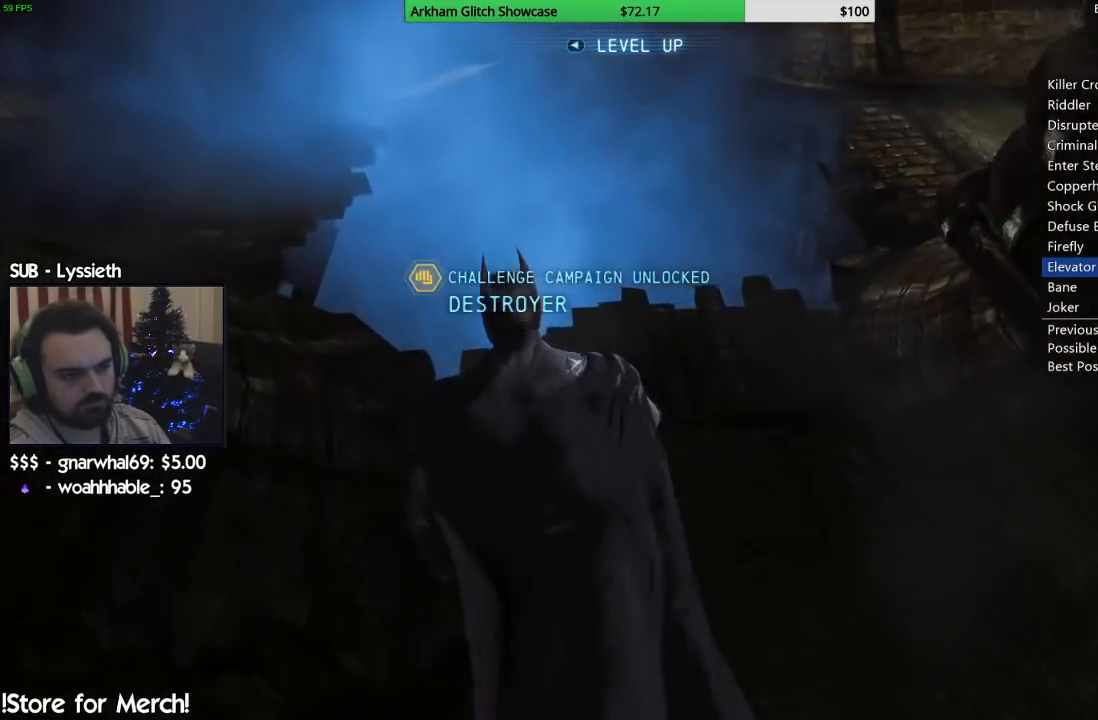
{"buttons": [], "left_stick": "up", "right_stick": "center", "button_events": []}
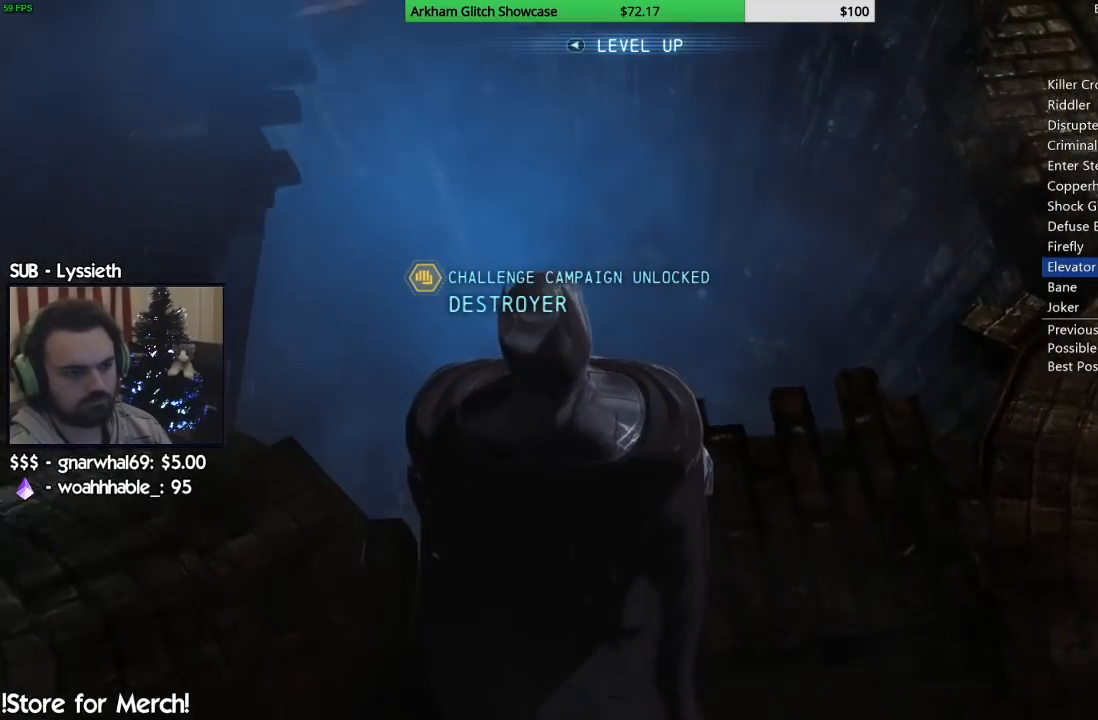
{"buttons": [], "left_stick": "center", "right_stick": "center", "button_events": []}
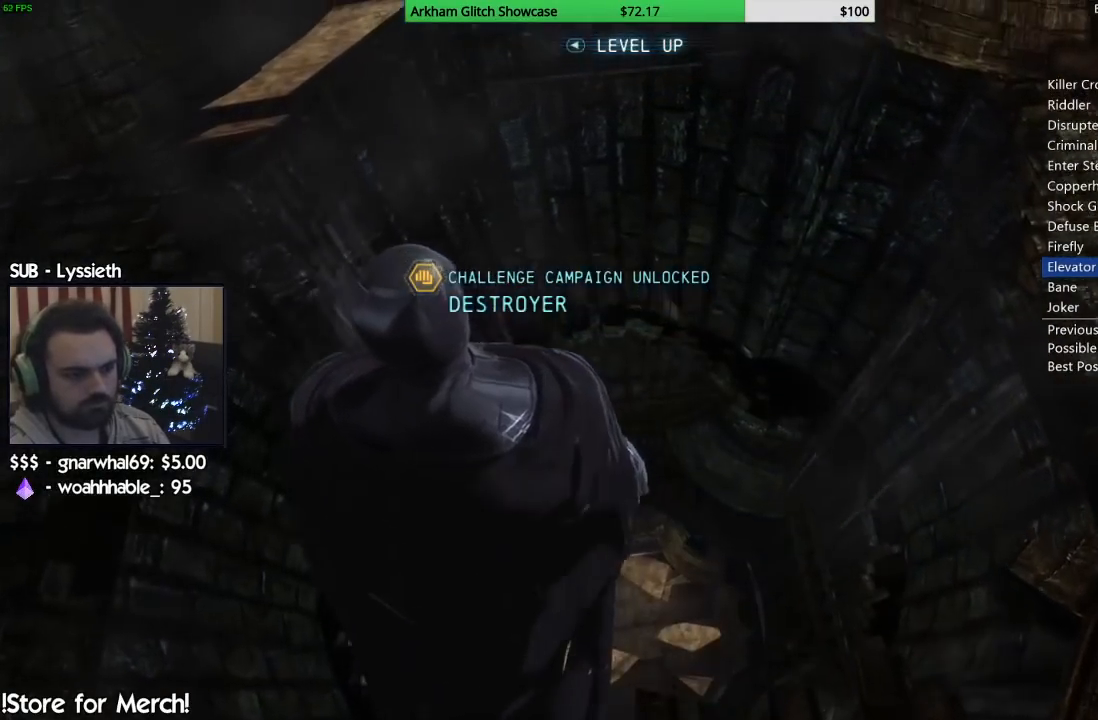
{"buttons": [], "left_stick": "center", "right_stick": "center", "button_events": []}
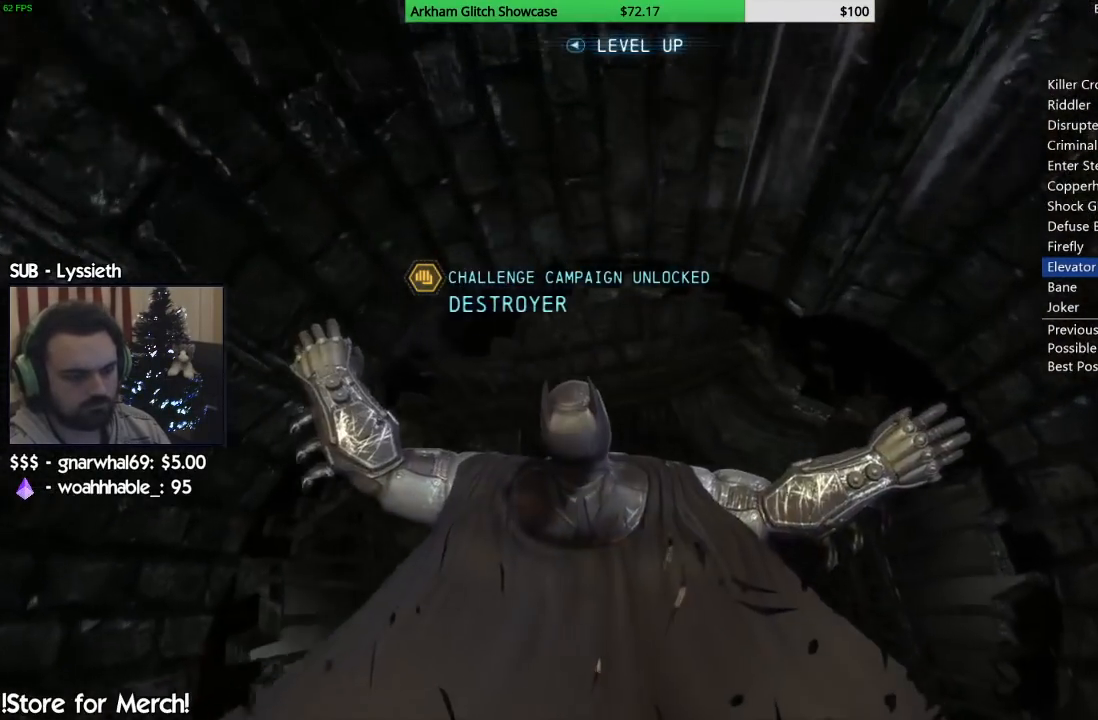
{"buttons": [], "left_stick": "up", "right_stick": "center", "button_events": []}
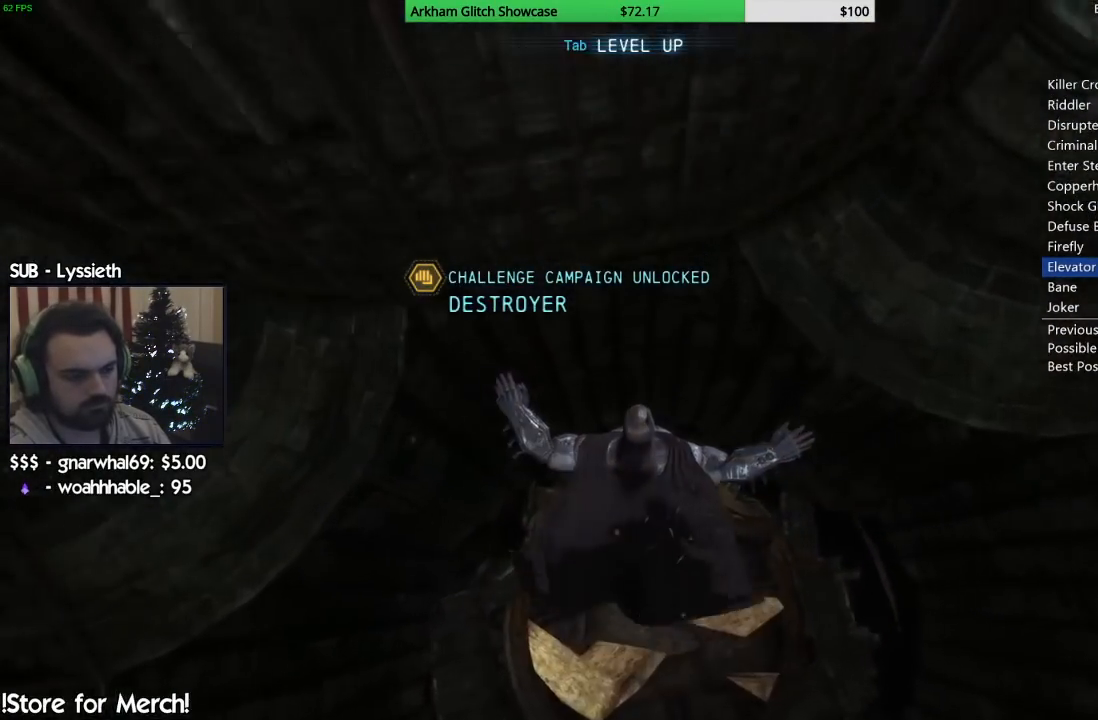
{"buttons": [], "left_stick": "up-left", "right_stick": "center", "button_events": []}
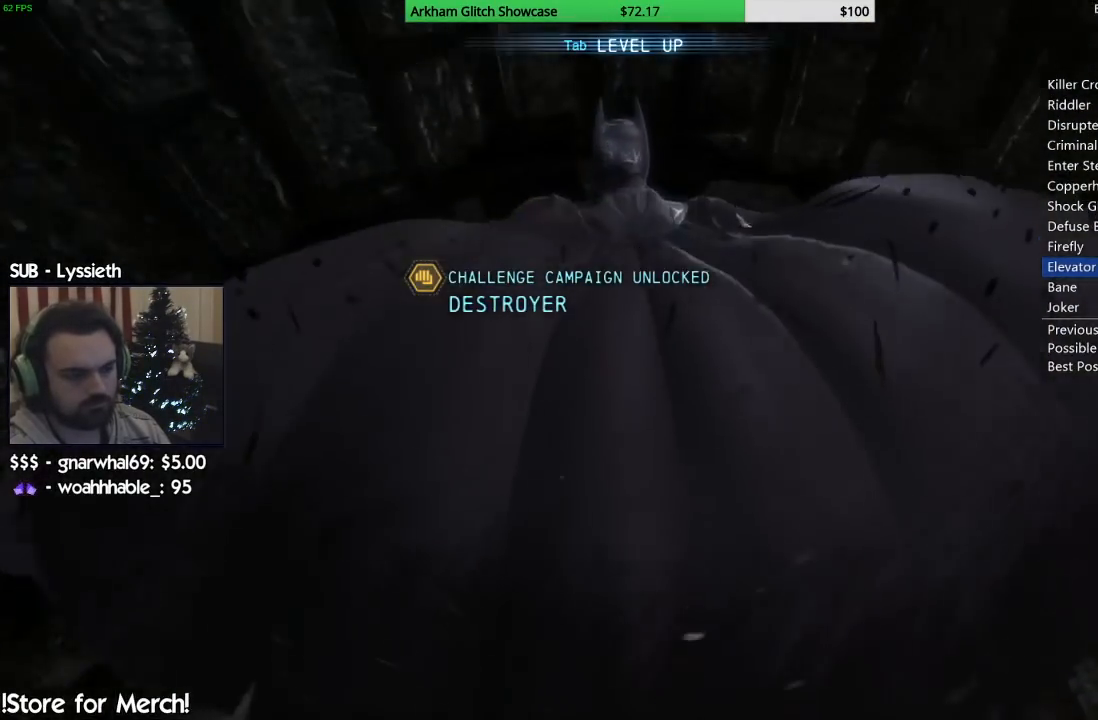
{"buttons": [], "left_stick": "center", "right_stick": "center", "button_events": []}
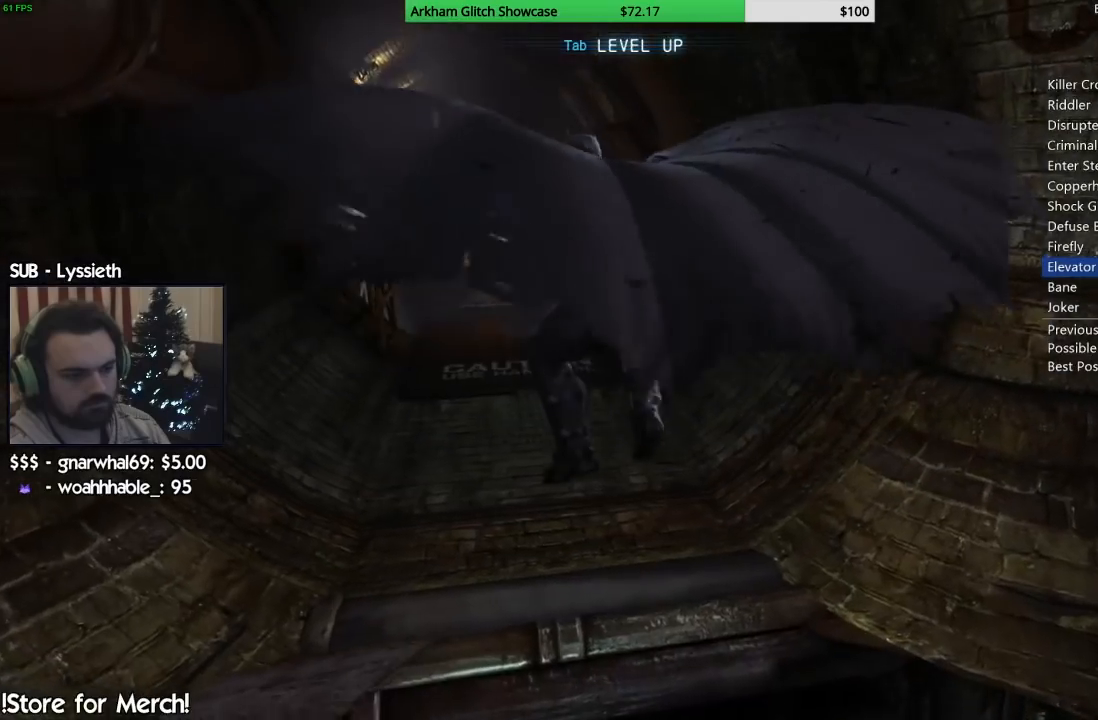
{"buttons": [], "left_stick": "up", "right_stick": "center", "button_events": []}
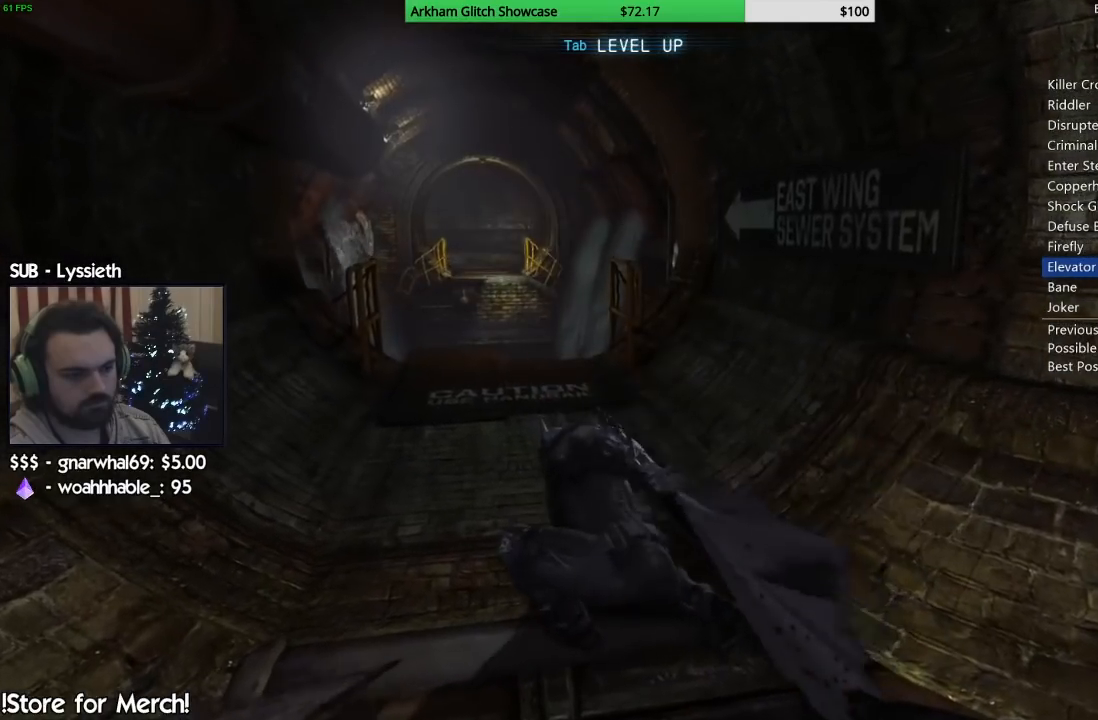
{"buttons": [], "left_stick": "up", "right_stick": "center", "button_events": []}
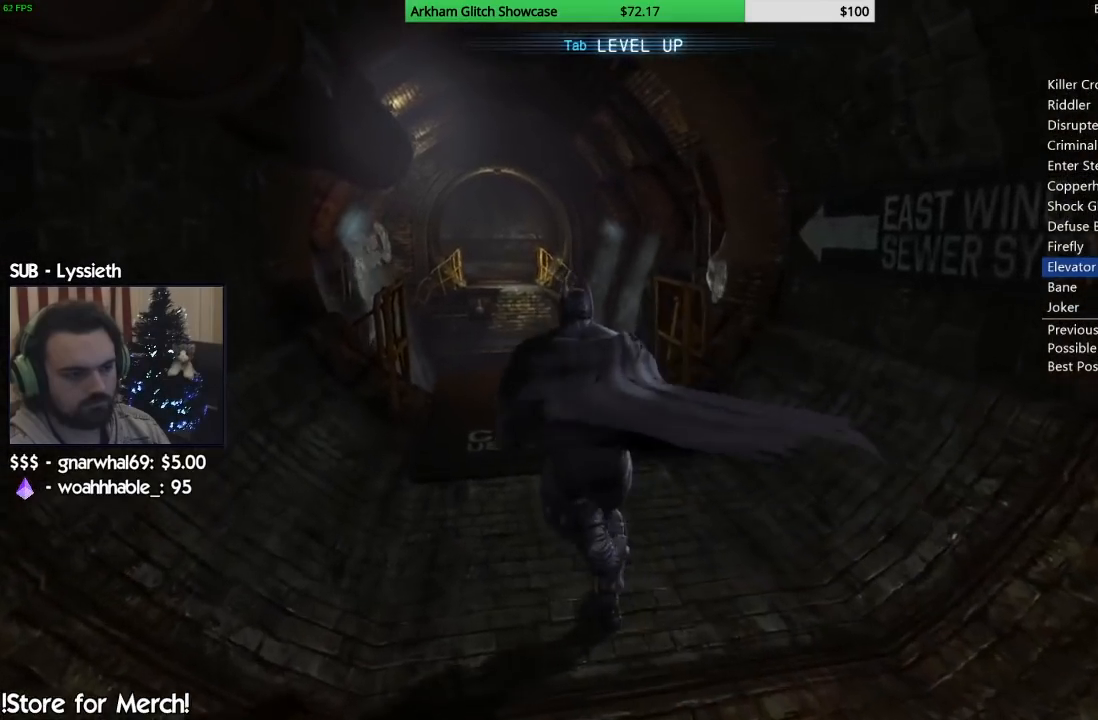
{"buttons": [], "left_stick": "up", "right_stick": "center", "button_events": []}
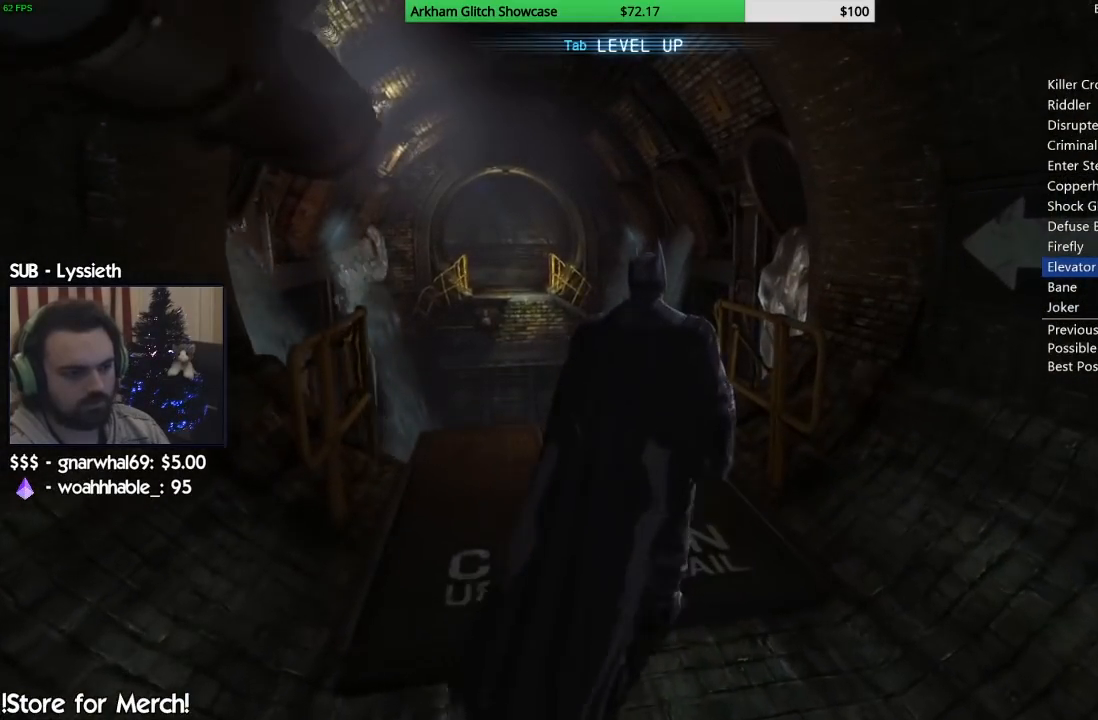
{"buttons": [], "left_stick": "center", "right_stick": "center", "button_events": []}